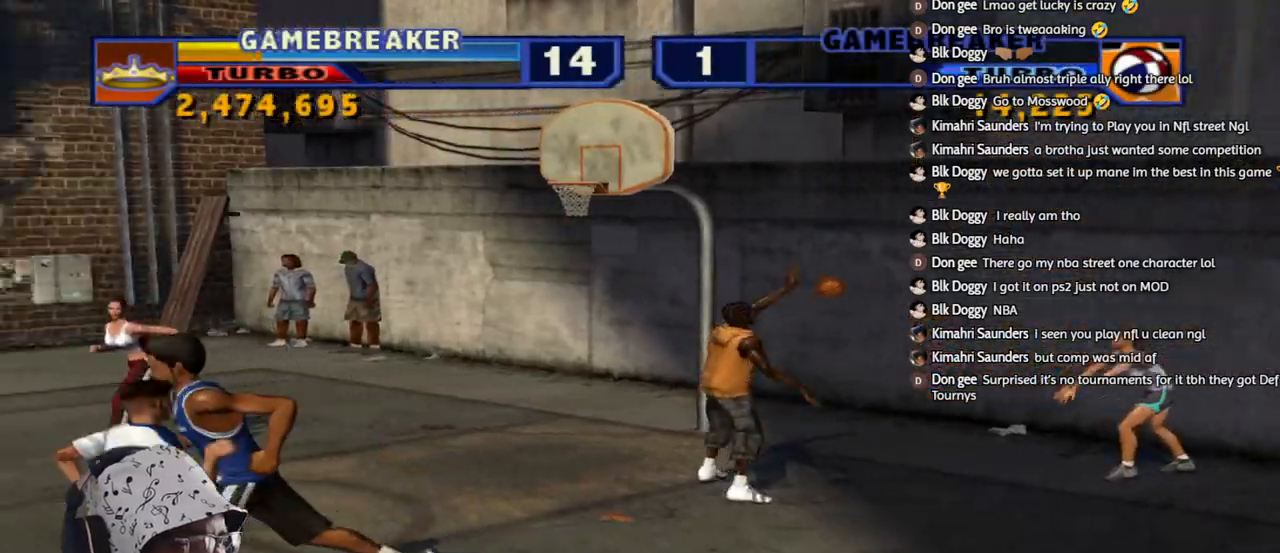
Gameplay with a controller (PlayStation layout); each line is a JSON object with the inputs held at the frame after it. "events" lists button and stick changes between this image and that frame as [ms after this image, input, new state], when the widget could be followed in between.
{"buttons": [], "left_stick": "left", "right_stick": "center", "events": []}
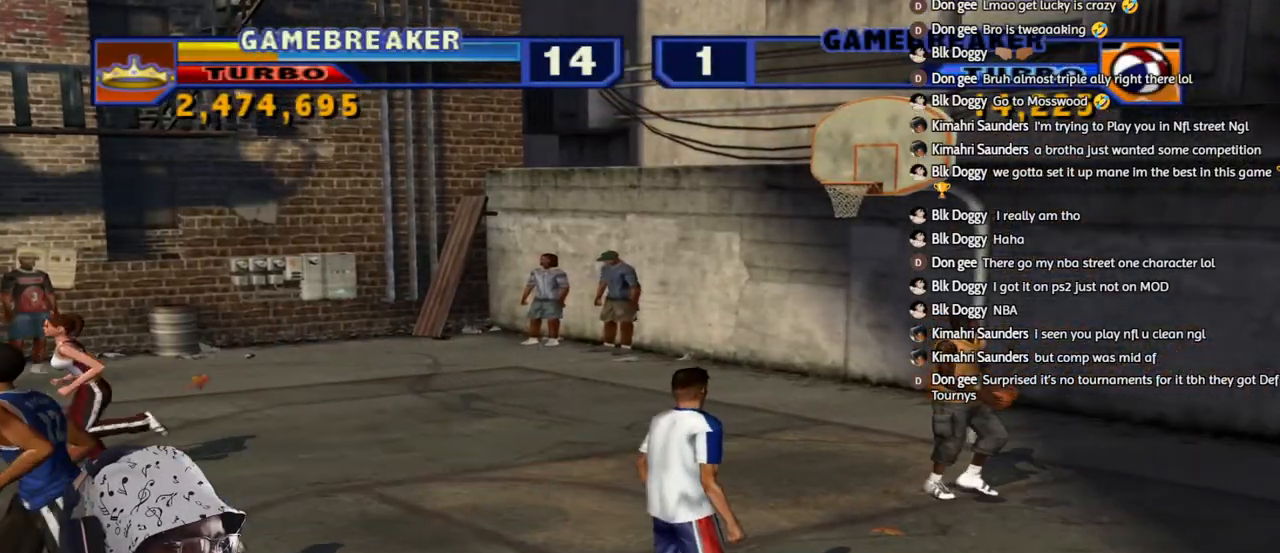
{"buttons": [], "left_stick": "up-right", "right_stick": "center", "events": [[250, "left_stick", "down-right"], [333, "CROSS", "down"], [367, "left_stick", "center"], [417, "left_stick", "up"], [483, "CROSS", "up"], [483, "left_stick", "up-right"]]}
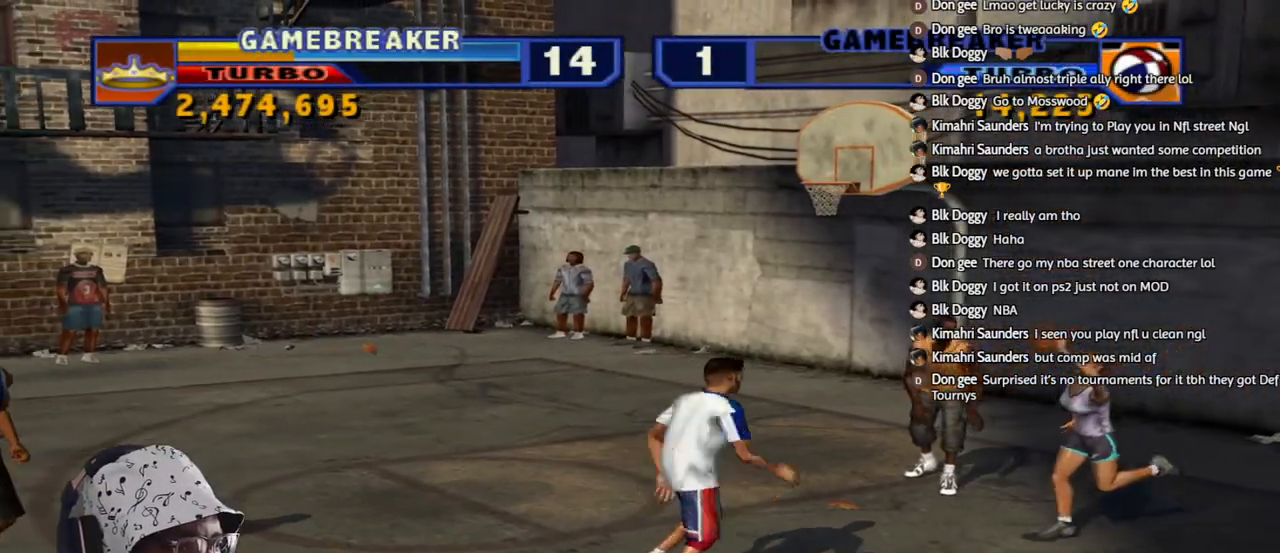
{"buttons": ["R2"], "left_stick": "left", "right_stick": "center", "events": [[67, "left_stick", "down-right"], [250, "left_stick", "down-left"], [283, "R2", "down"], [300, "left_stick", "left"]]}
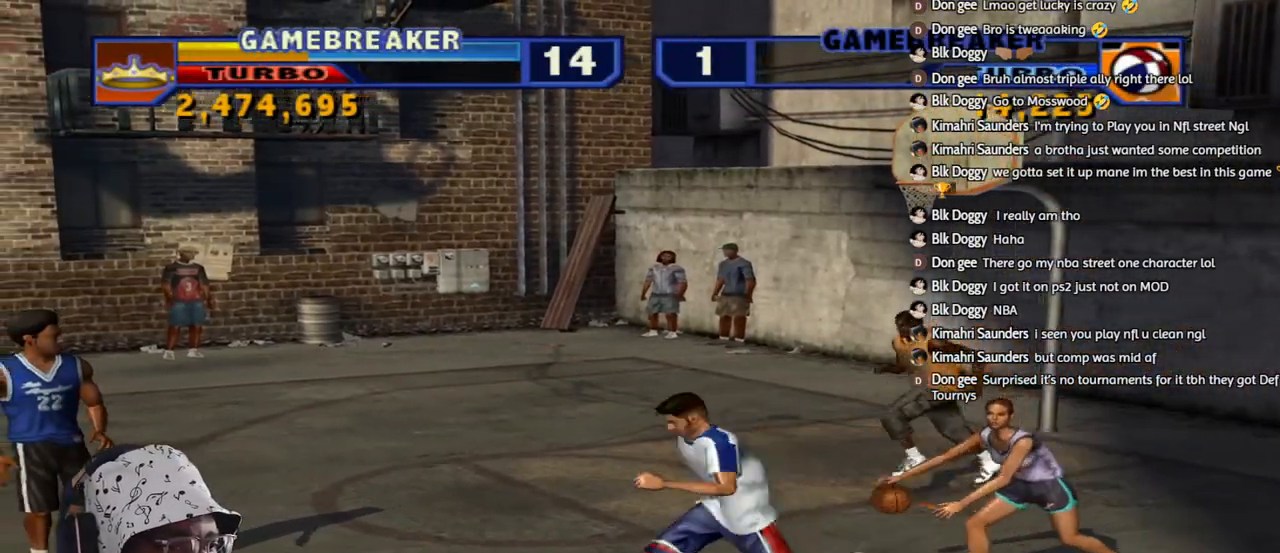
{"buttons": [], "left_stick": "up-left", "right_stick": "center", "events": [[50, "left_stick", "up-right"], [150, "L2", "down"], [383, "R2", "up"], [383, "left_stick", "up-left"], [417, "L2", "up"]]}
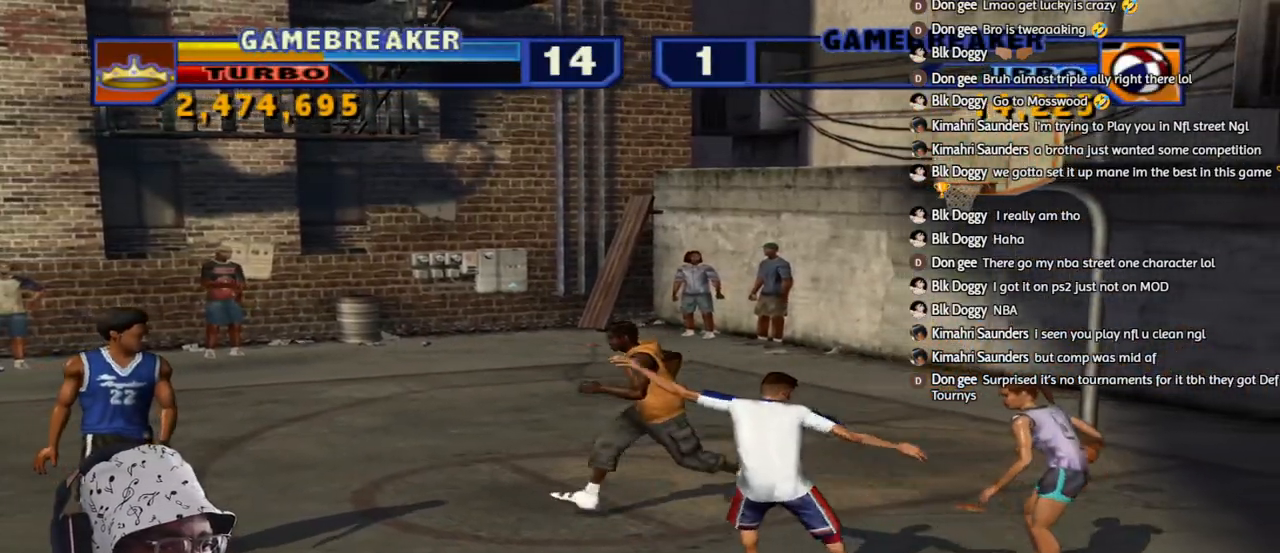
{"buttons": [], "left_stick": "down-left", "right_stick": "center", "events": [[67, "left_stick", "left"], [267, "left_stick", "down-left"]]}
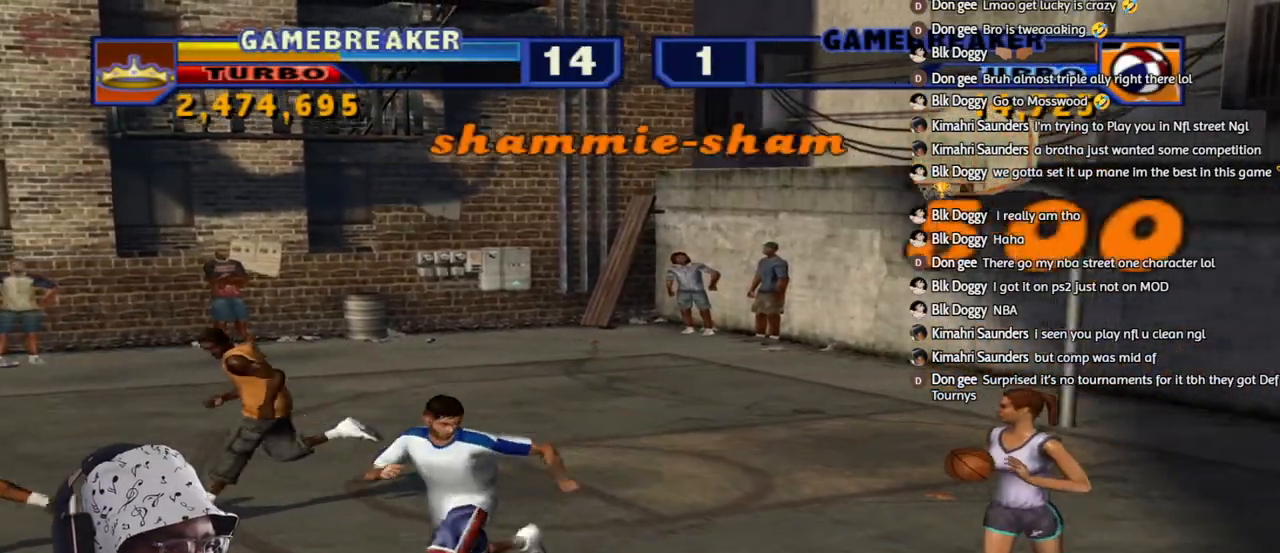
{"buttons": [], "left_stick": "down-left", "right_stick": "center", "events": [[83, "left_stick", "down-right"], [283, "left_stick", "down-left"]]}
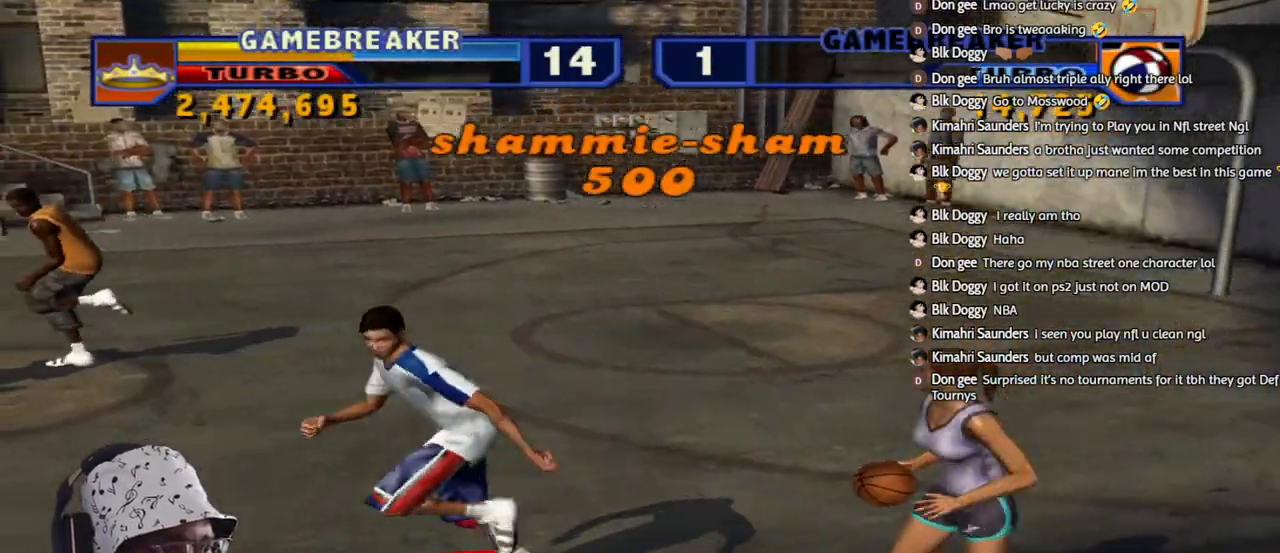
{"buttons": ["R2"], "left_stick": "left", "right_stick": "center", "events": [[217, "left_stick", "up-left"], [317, "left_stick", "left"], [450, "R2", "down"]]}
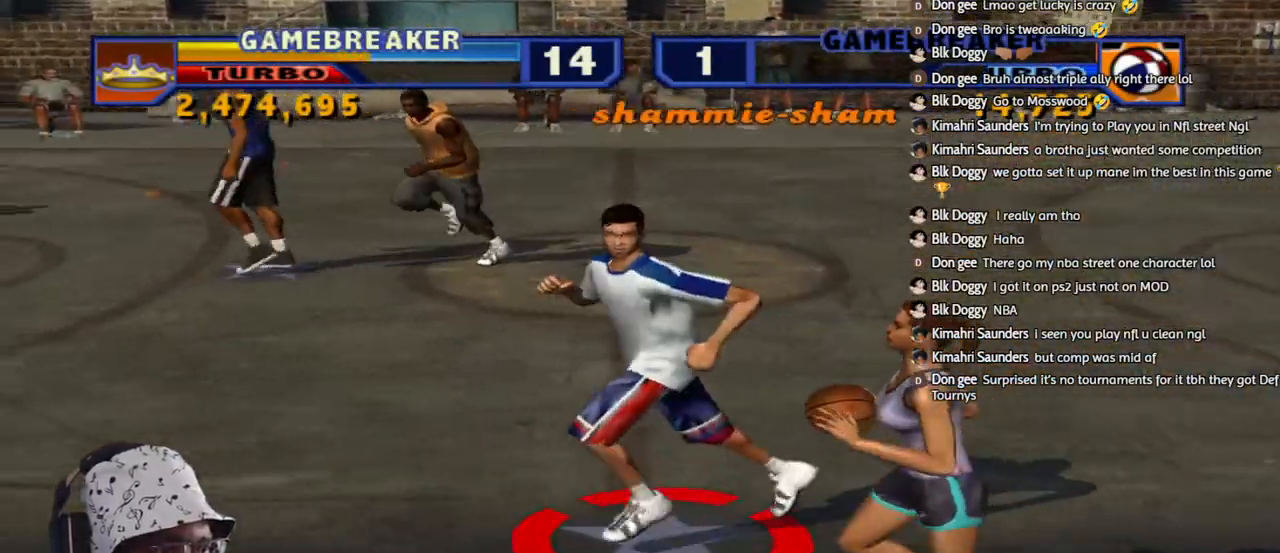
{"buttons": ["L2", "R2"], "left_stick": "down-right", "right_stick": "center", "events": [[183, "left_stick", "up-left"], [300, "left_stick", "left"], [400, "R2", "up"], [467, "left_stick", "down-right"], [483, "L2", "down"], [500, "R2", "down"]]}
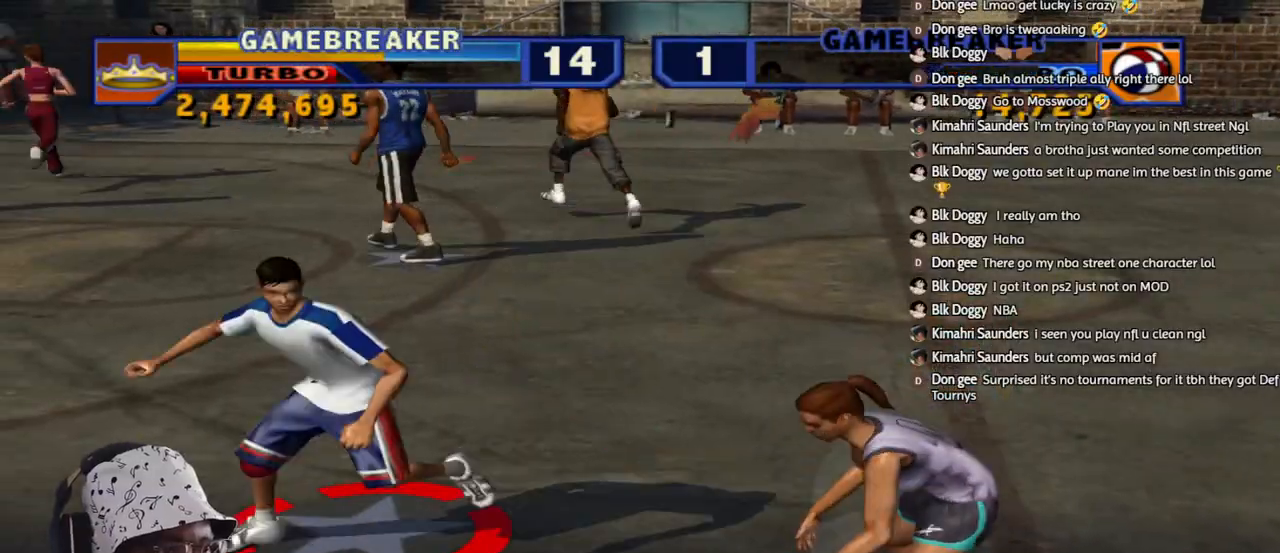
{"buttons": [], "left_stick": "down-right", "right_stick": "center", "events": [[67, "L3", "down"], [200, "SQUARE", "down"], [317, "SQUARE", "up"], [367, "L3", "up"], [367, "R2", "up"], [433, "L2", "up"]]}
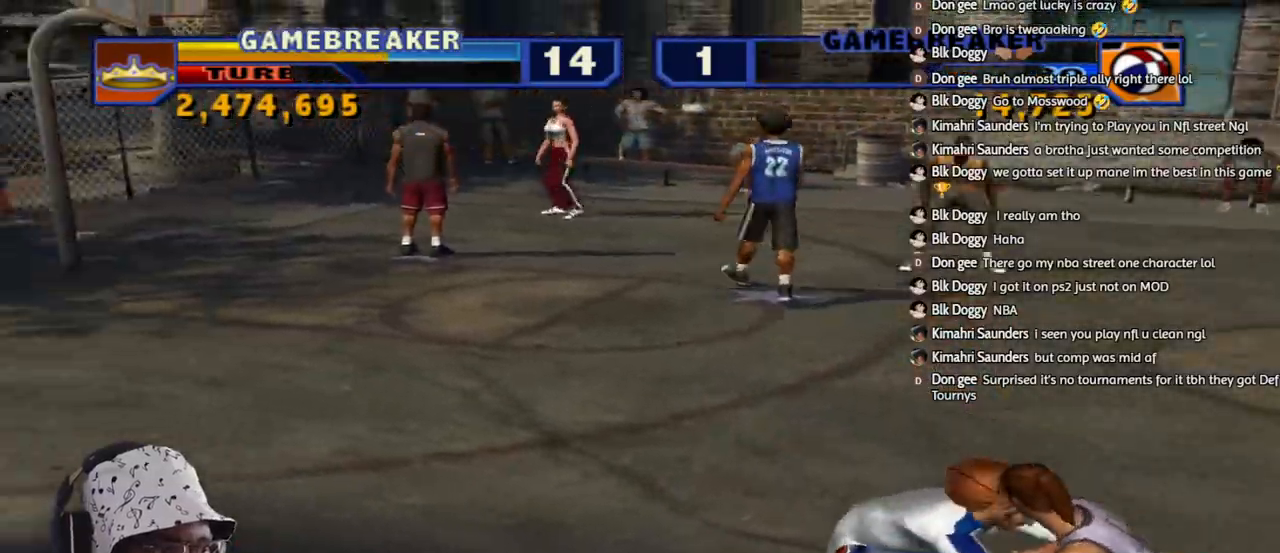
{"buttons": [], "left_stick": "down-right", "right_stick": "center"}
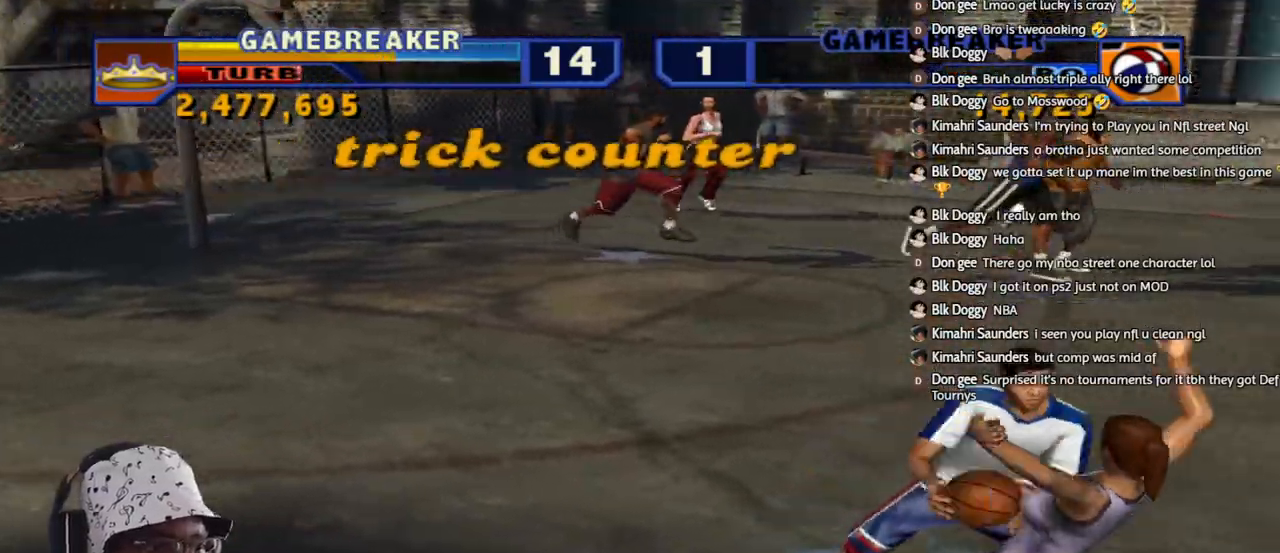
{"buttons": ["CROSS", "L3"], "left_stick": "up-right", "right_stick": "center", "events": [[167, "L3", "down"], [200, "left_stick", "up-right"], [433, "CROSS", "down"]]}
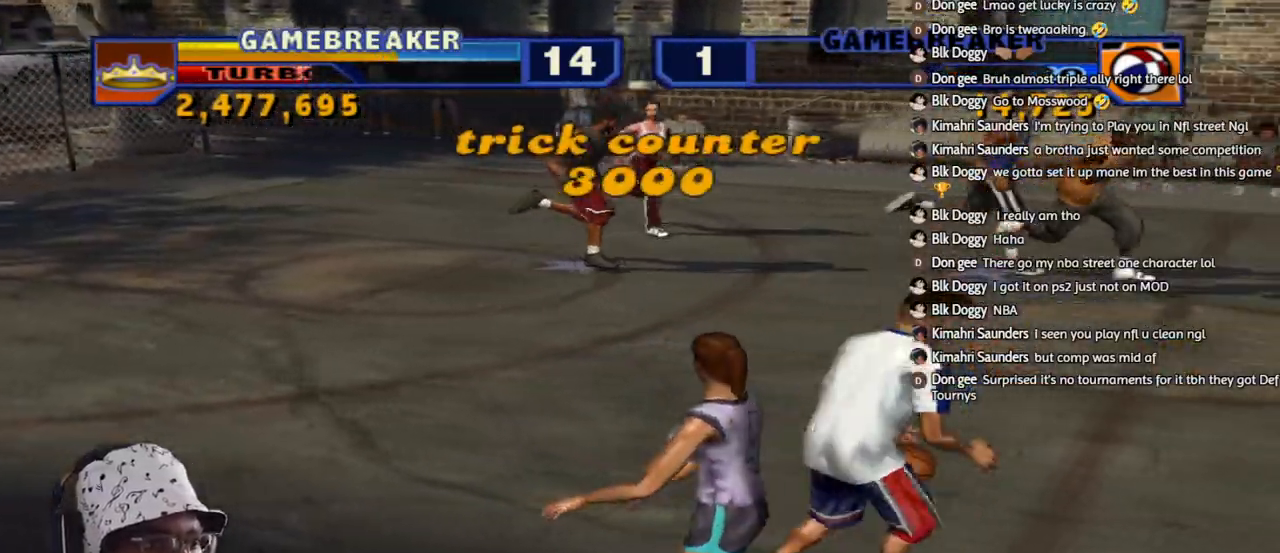
{"buttons": [], "left_stick": "down-right", "right_stick": "center", "events": [[50, "L3", "up"], [117, "CROSS", "up"], [267, "left_stick", "center"], [417, "left_stick", "down-right"]]}
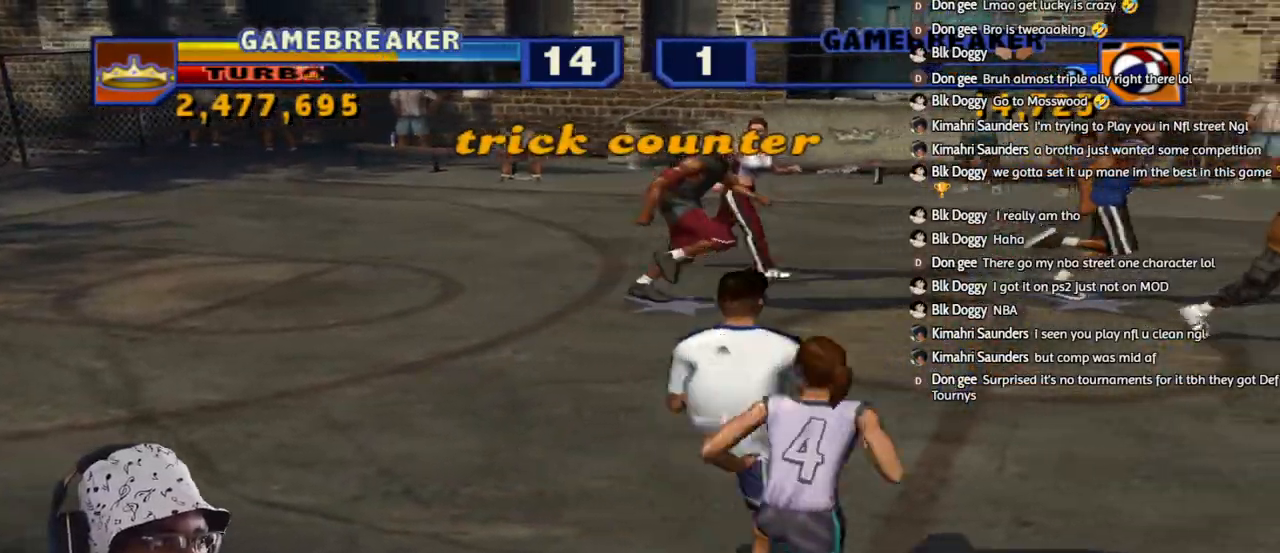
{"buttons": ["SQUARE", "L1", "L2", "R1", "R2"], "left_stick": "down-right", "right_stick": "center", "events": [[433, "L2", "down"], [433, "R2", "down"], [450, "L1", "down"], [450, "R1", "down"], [467, "SQUARE", "down"]]}
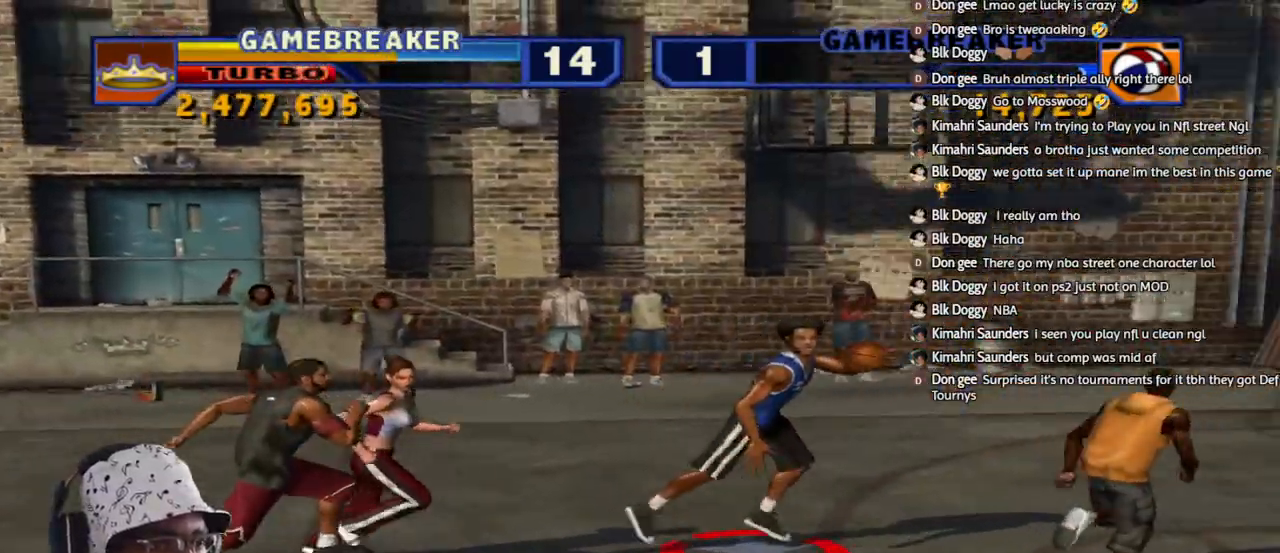
{"buttons": [], "left_stick": "up-right", "right_stick": "center", "events": [[50, "L1", "up"], [50, "SQUARE", "up"], [67, "R1", "up"], [100, "L1", "down"], [100, "R1", "down"], [150, "SQUARE", "down"], [150, "left_stick", "right"], [200, "L1", "up"], [217, "SQUARE", "up"], [233, "R1", "up"], [250, "R1", "down"], [283, "L1", "down"], [283, "SQUARE", "down"], [283, "left_stick", "up-right"], [350, "L1", "up"], [367, "R1", "up"], [367, "SQUARE", "up"], [400, "L2", "up"], [400, "R2", "up"]]}
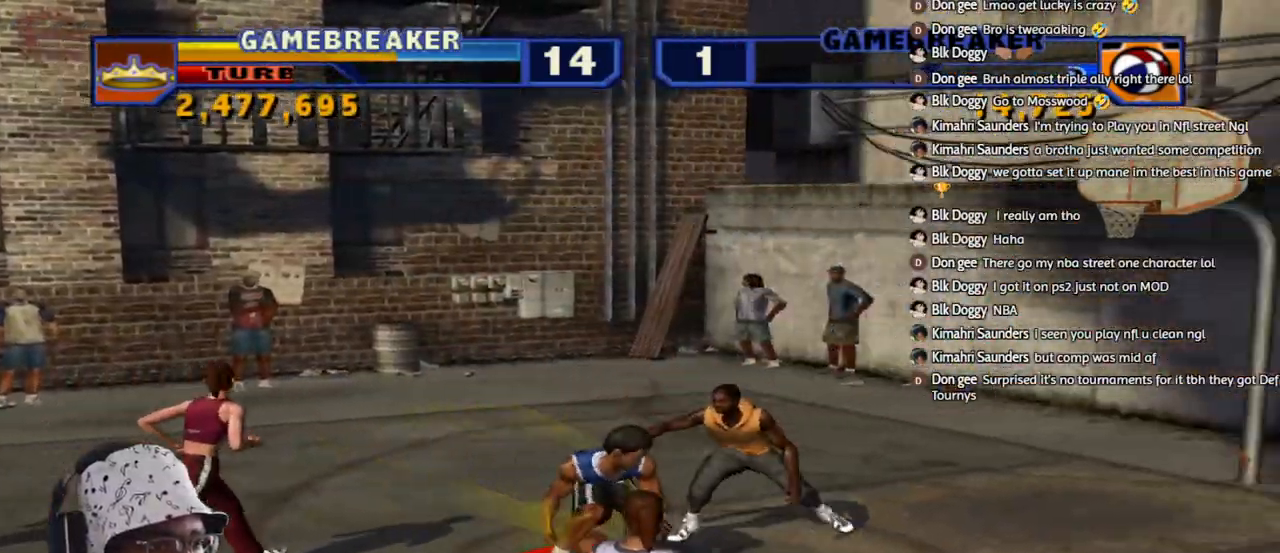
{"buttons": [], "left_stick": "up-left", "right_stick": "center", "events": [[317, "left_stick", "up-left"]]}
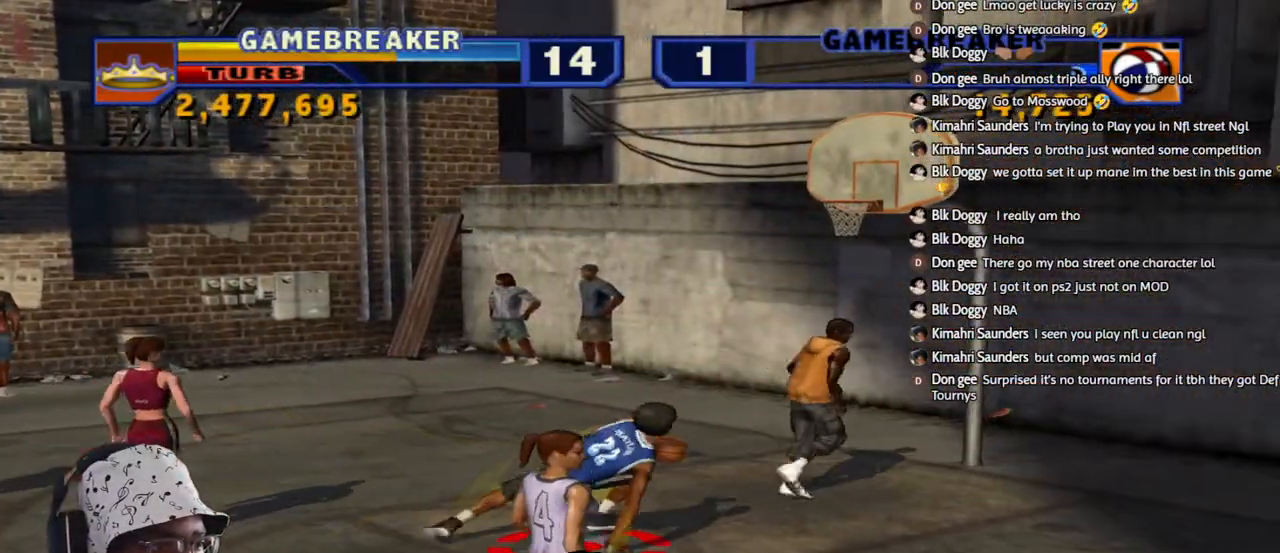
{"buttons": ["L1", "L2", "R2"], "left_stick": "up-left", "right_stick": "center", "events": [[33, "left_stick", "down-left"], [150, "R2", "down"], [183, "L1", "down"], [183, "L2", "down"], [300, "left_stick", "up-left"]]}
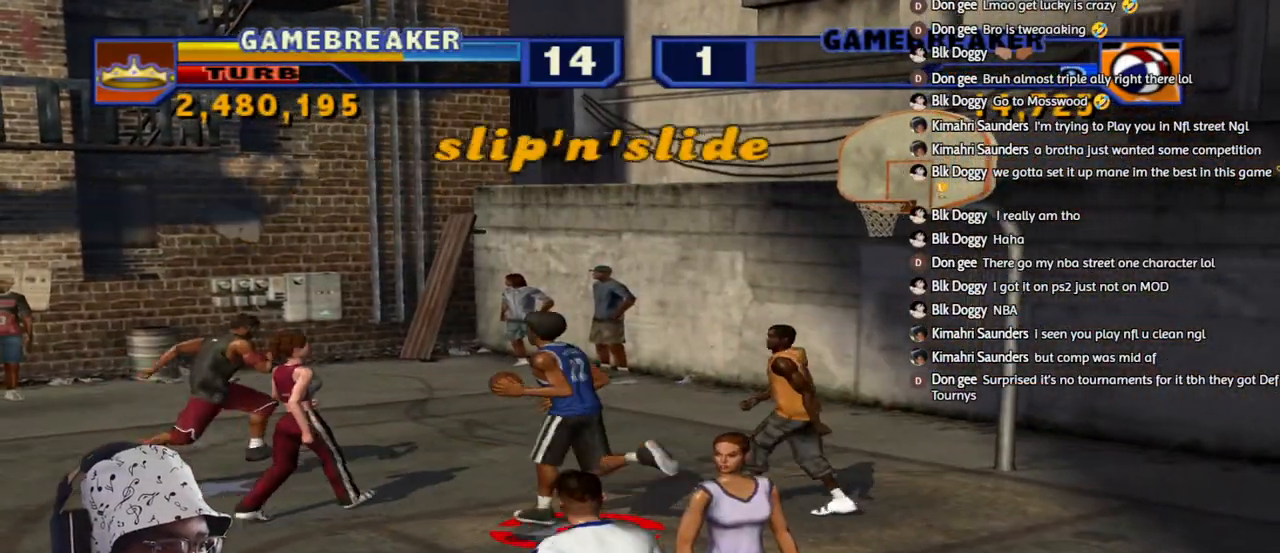
{"buttons": [], "left_stick": "center", "right_stick": "center", "events": [[83, "R2", "up"], [150, "R1", "down"], [150, "left_stick", "down-right"], [200, "CIRCLE", "down"], [200, "L3", "down"], [200, "left_stick", "right"], [317, "CIRCLE", "up"], [317, "L1", "up"], [317, "L3", "up"], [367, "L2", "up"], [367, "R1", "up"], [367, "left_stick", "center"]]}
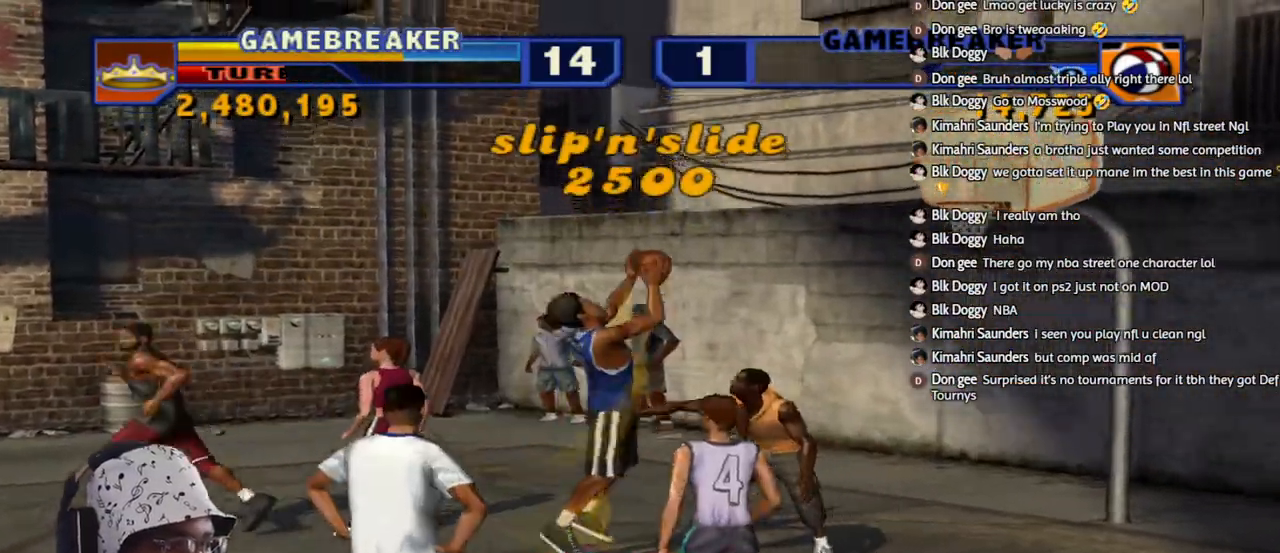
{"buttons": [], "left_stick": "up-right", "right_stick": "center", "events": [[50, "left_stick", "up-right"]]}
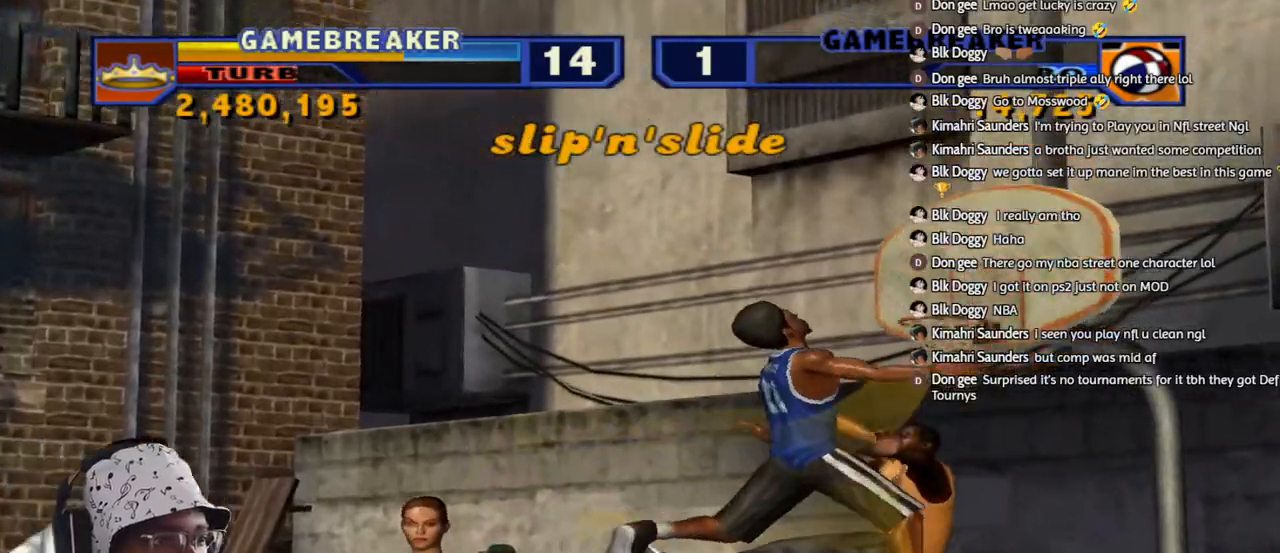
{"buttons": [], "left_stick": "up-left", "right_stick": "center", "events": [[417, "left_stick", "up-left"]]}
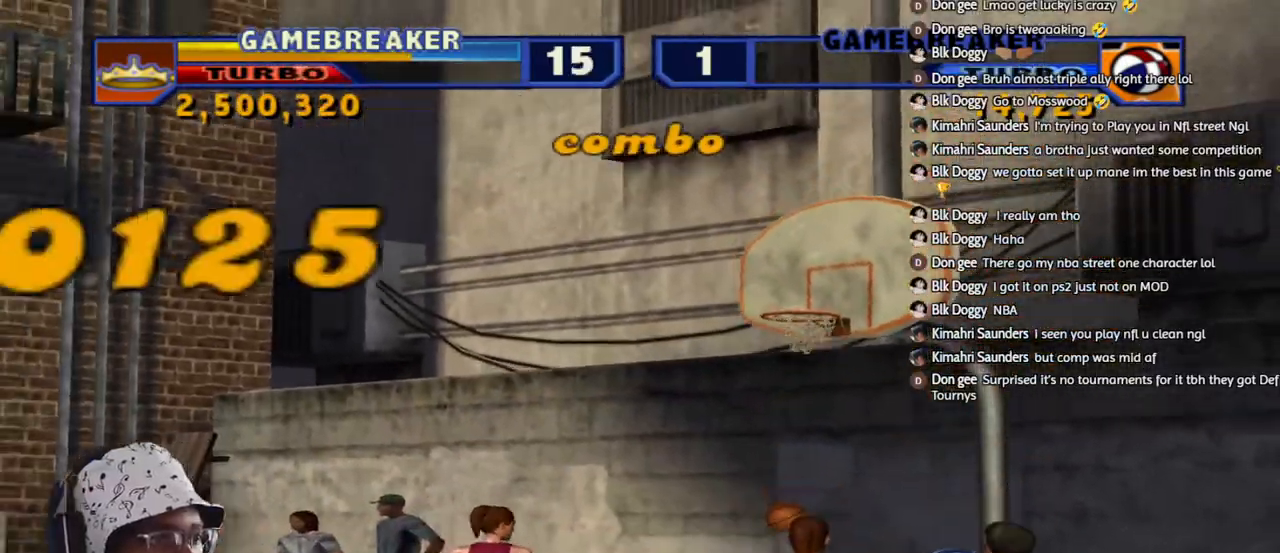
{"buttons": [], "left_stick": "up-left", "right_stick": "center", "events": [[200, "left_stick", "center"], [283, "left_stick", "up"], [400, "left_stick", "up-left"]]}
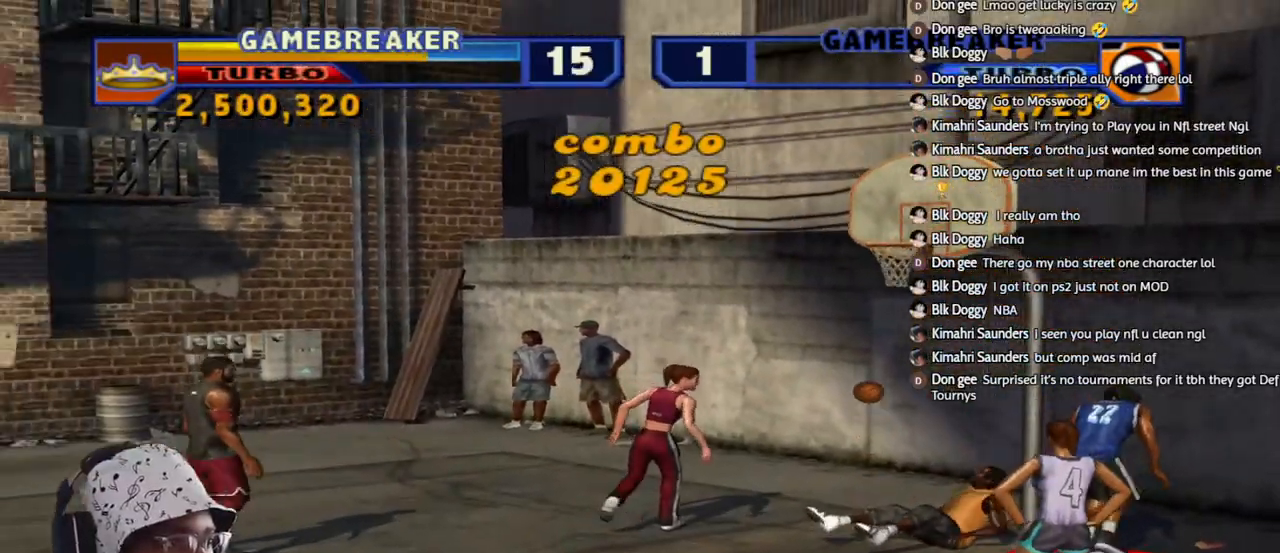
{"buttons": ["L1", "L2"], "left_stick": "up-left", "right_stick": "center", "events": [[133, "left_stick", "left"], [250, "L2", "down"], [300, "L1", "down"], [383, "left_stick", "up-left"]]}
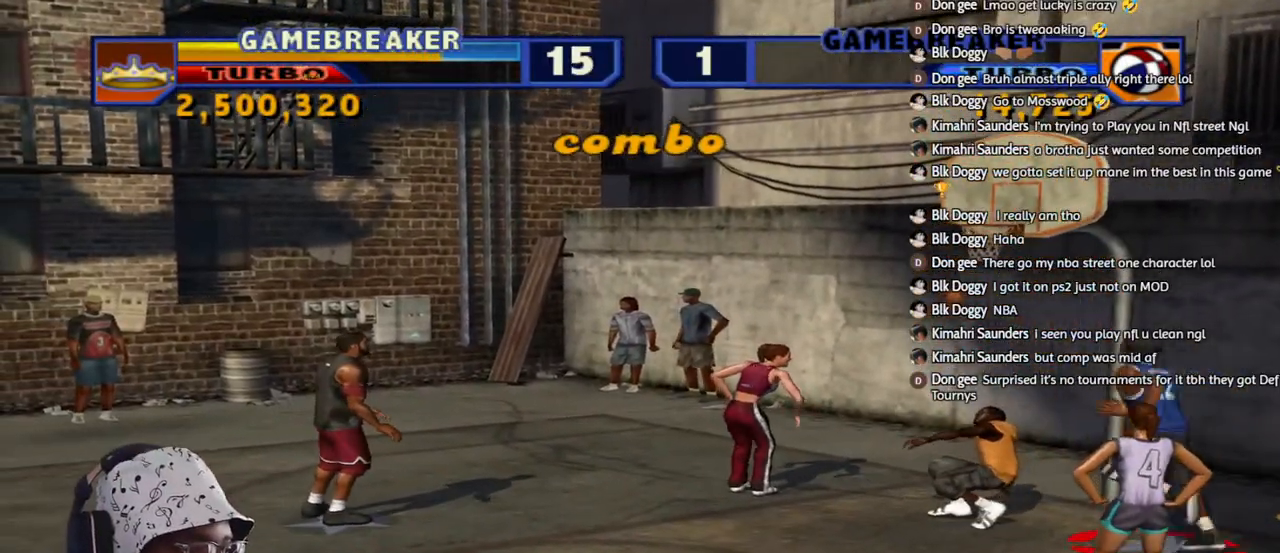
{"buttons": ["L1", "L2", "R1"], "left_stick": "up-left", "right_stick": "center", "events": [[267, "R1", "down"]]}
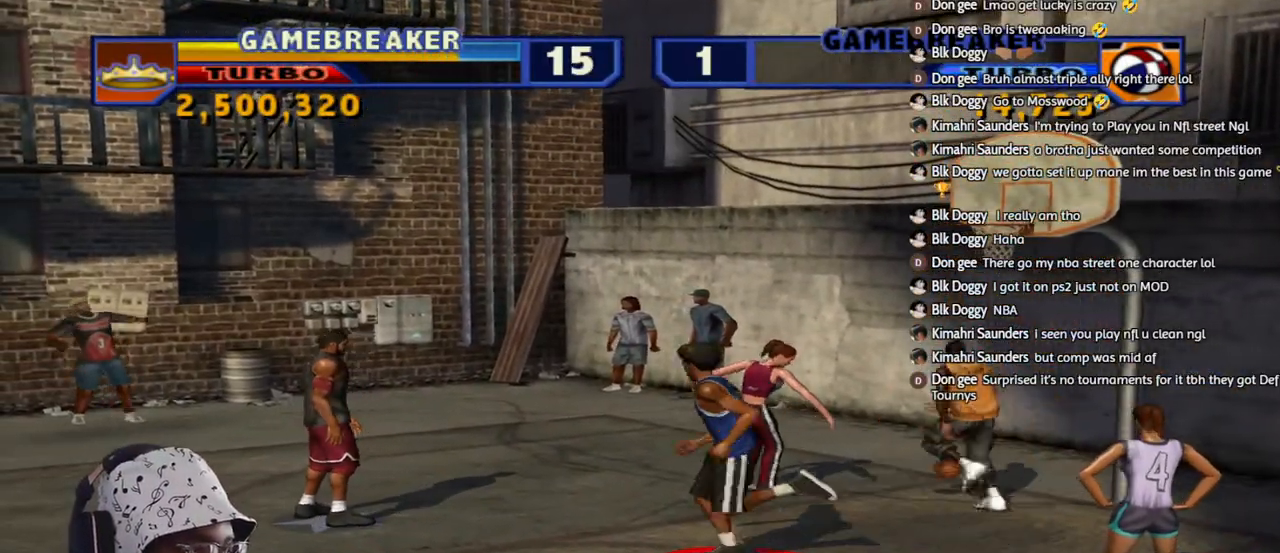
{"buttons": ["L1", "L2", "R1"], "left_stick": "up-left", "right_stick": "center", "events": []}
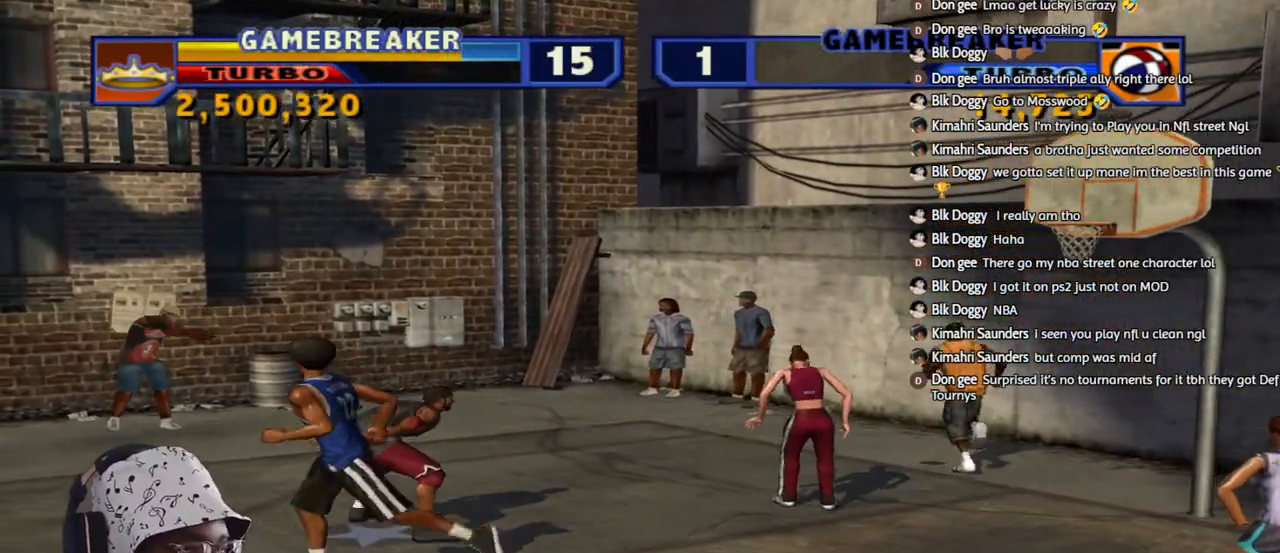
{"buttons": ["L1"], "left_stick": "center", "right_stick": "center", "events": [[217, "left_stick", "up"], [383, "left_stick", "center"], [433, "L2", "up"], [450, "R1", "up"]]}
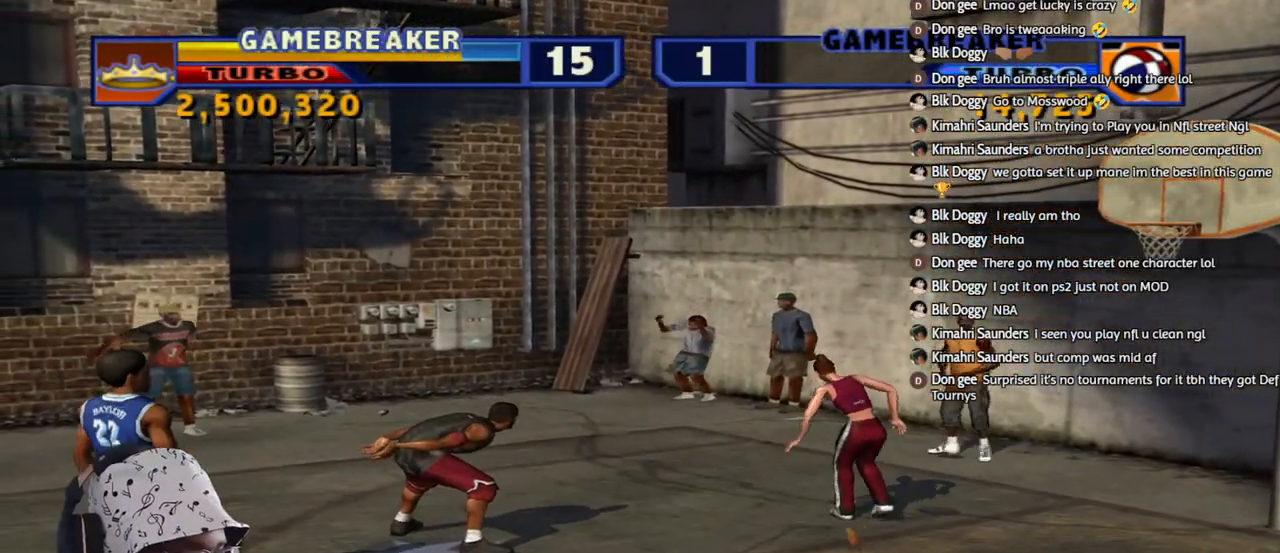
{"buttons": [], "left_stick": "down-left", "right_stick": "center", "events": [[83, "L1", "up"], [217, "CROSS", "down"], [333, "CROSS", "up"], [383, "left_stick", "down"], [467, "left_stick", "down-left"]]}
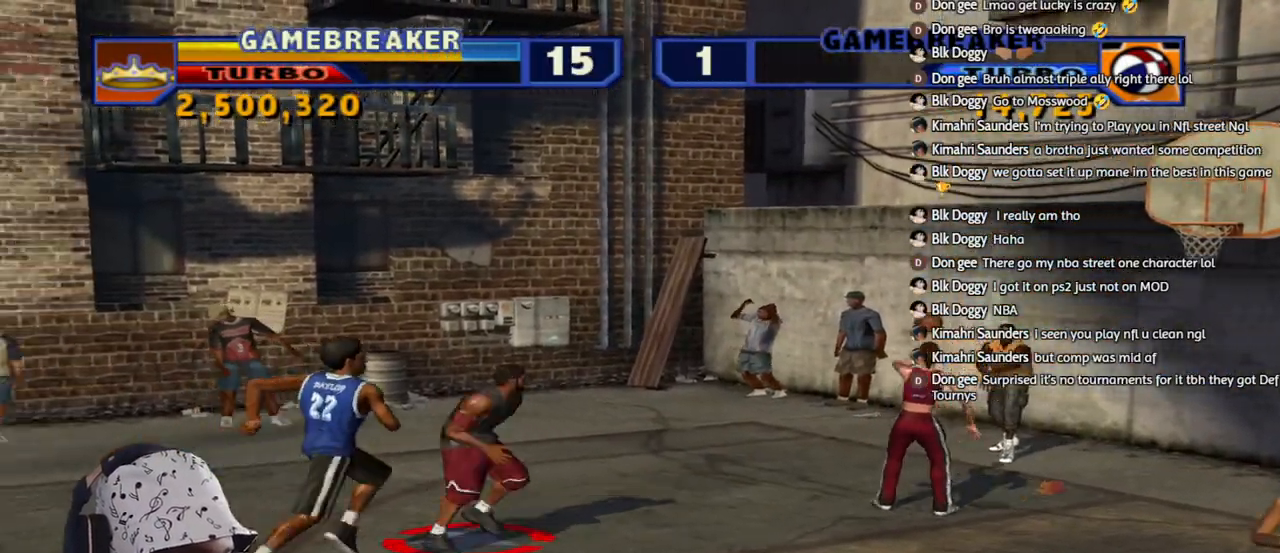
{"buttons": [], "left_stick": "down", "right_stick": "center", "events": [[400, "left_stick", "down"]]}
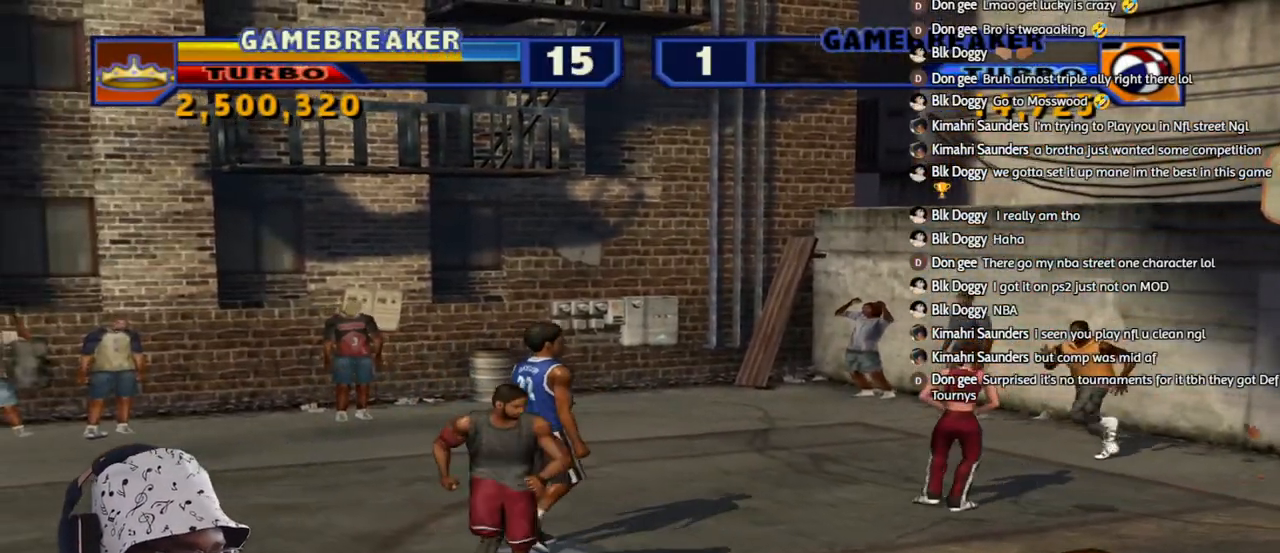
{"buttons": [], "left_stick": "up", "right_stick": "center", "events": [[167, "left_stick", "down-left"], [300, "left_stick", "right"], [333, "CROSS", "down"], [417, "CROSS", "up"], [467, "left_stick", "up"]]}
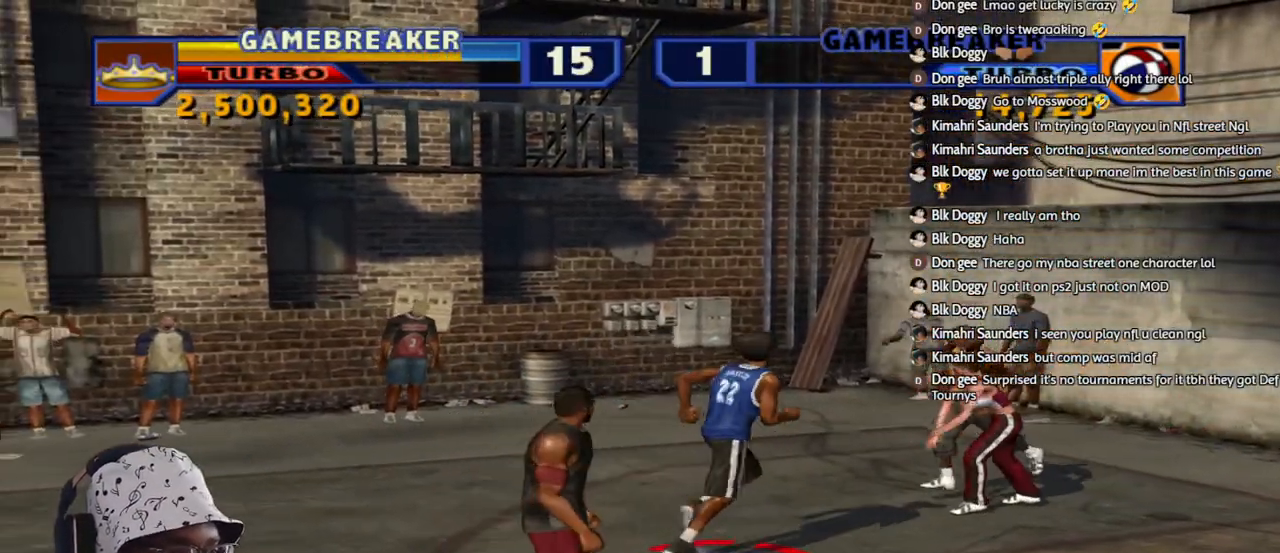
{"buttons": ["R2"], "left_stick": "up-left", "right_stick": "center", "events": [[200, "left_stick", "up-left"], [217, "R2", "down"]]}
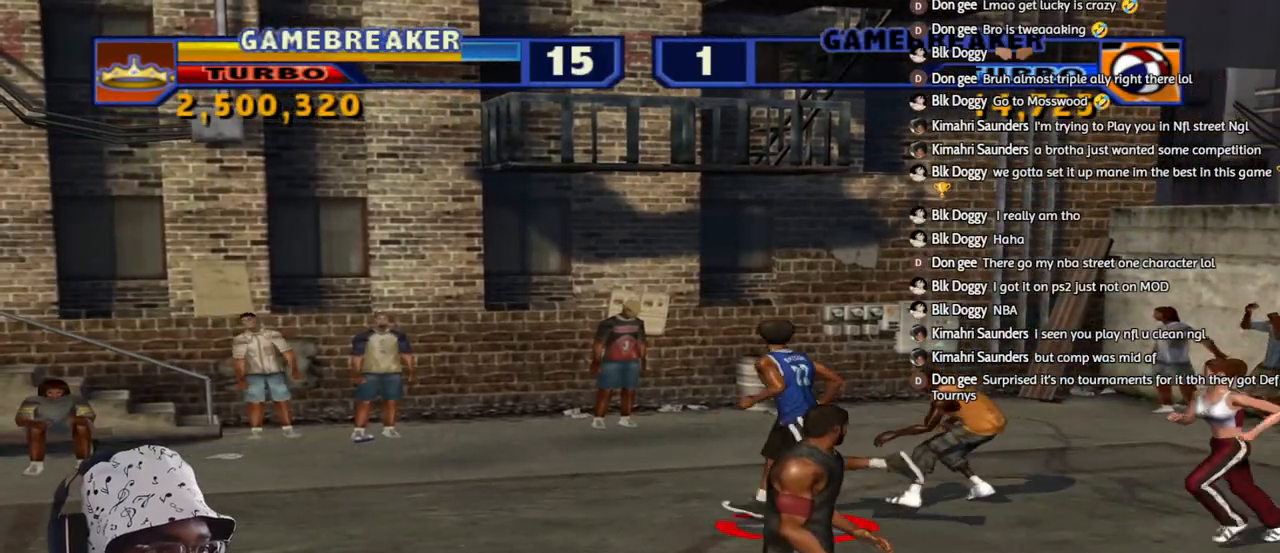
{"buttons": [], "left_stick": "down-right", "right_stick": "center", "events": [[100, "L2", "down"], [100, "left_stick", "up-right"], [167, "SQUARE", "down"], [183, "L3", "down"], [200, "left_stick", "right"], [283, "SQUARE", "up"], [350, "L3", "up"], [367, "left_stick", "down-right"], [433, "L2", "up"], [450, "R2", "up"]]}
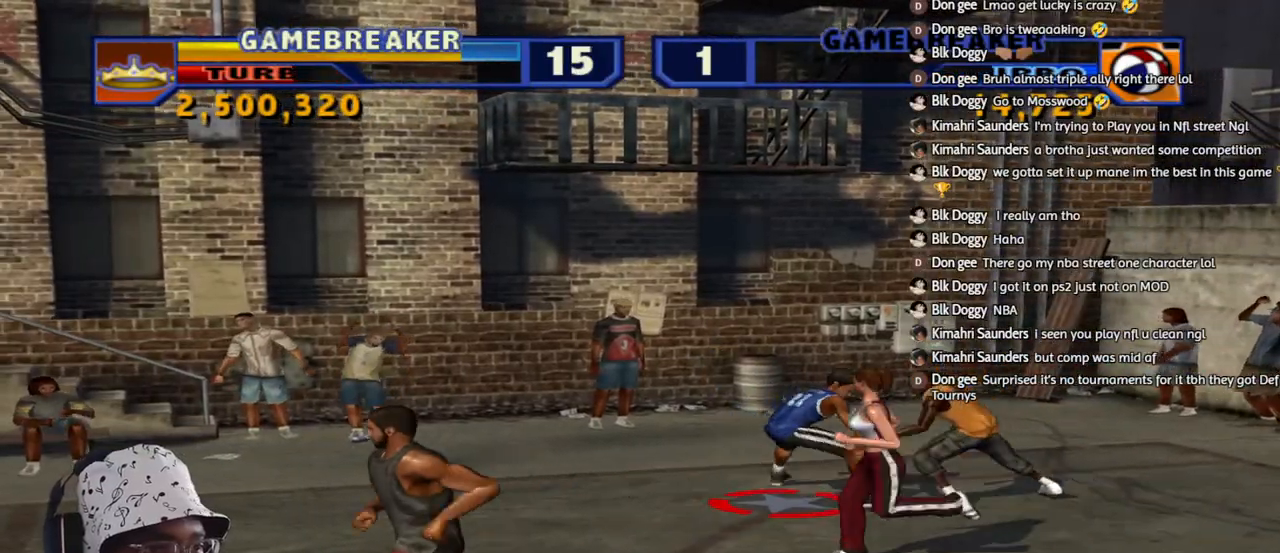
{"buttons": [], "left_stick": "left", "right_stick": "center", "events": [[217, "left_stick", "down-left"], [450, "left_stick", "left"]]}